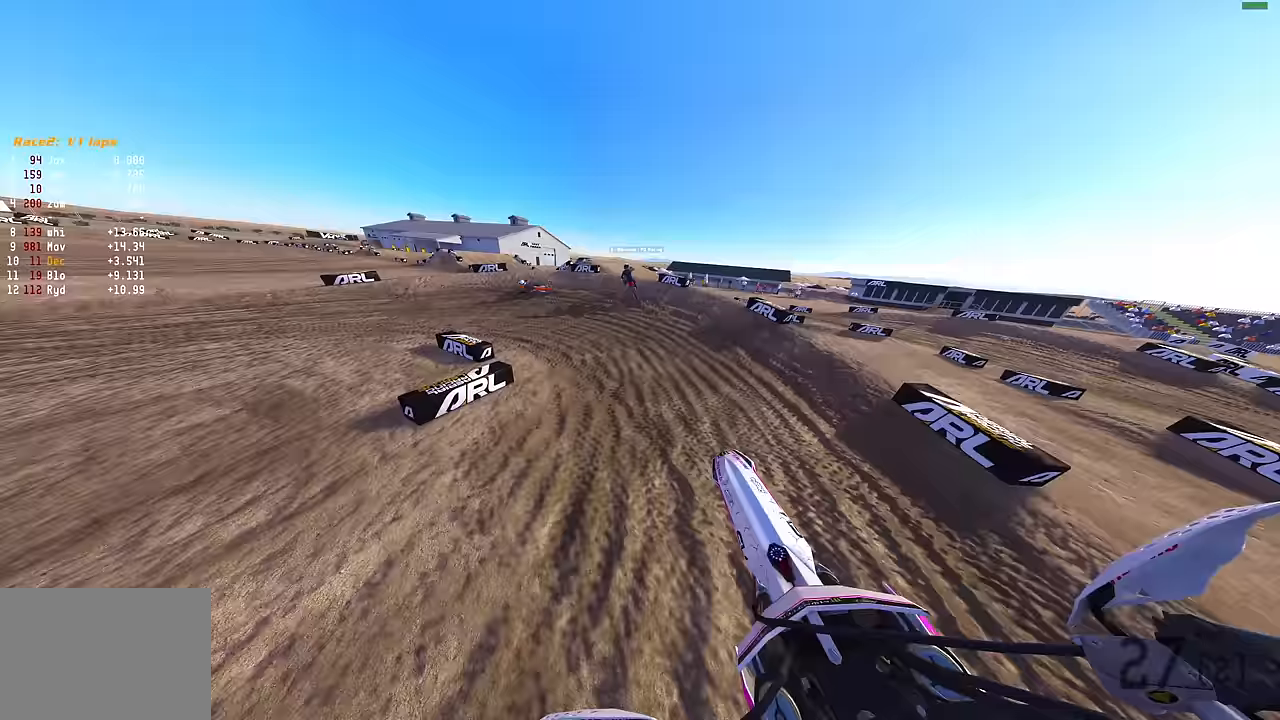
Gameplay with a controller (PlayStation layout); each line is a JSON object with the inputs held at the frame after it. "events" lists button and stick changes between this image and that frame as [ms after this image, input, new state], when the widget could be followed in between.
{"buttons": [], "left_stick": "left", "right_stick": "up", "events": [[33, "left_stick", "left"], [483, "R2", "up"]]}
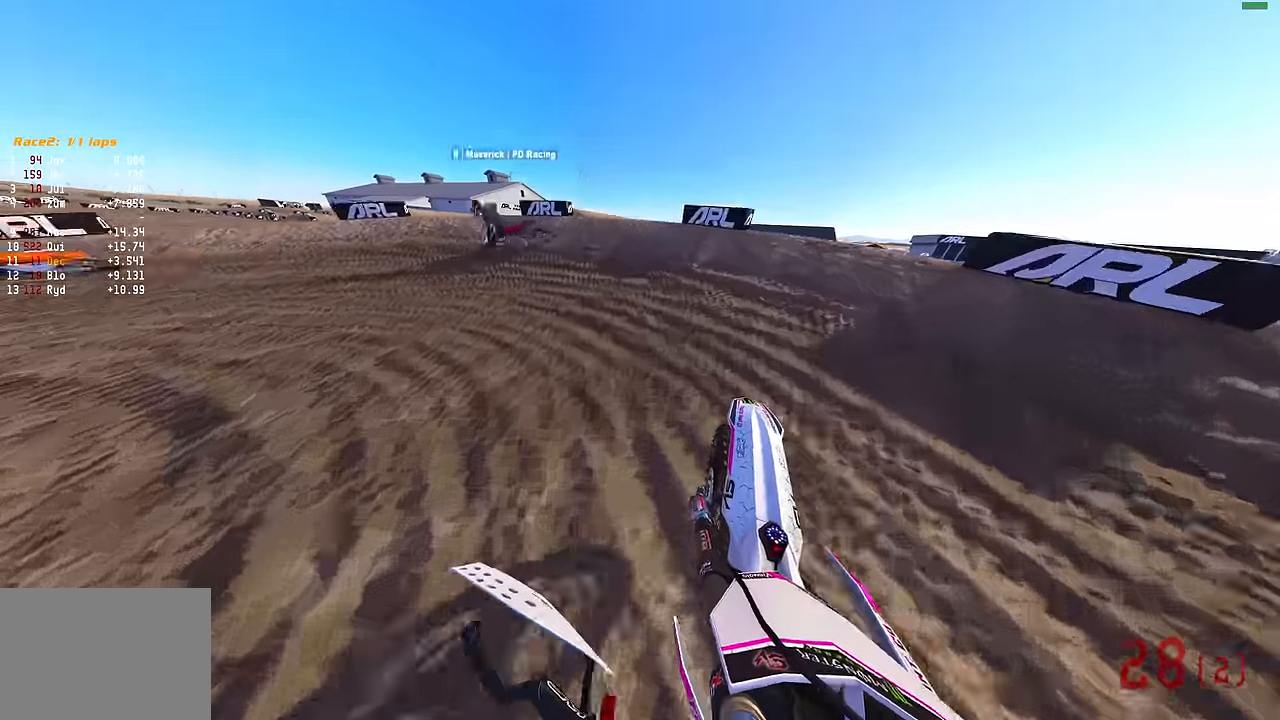
{"buttons": [], "left_stick": "left", "right_stick": "up-right", "events": [[117, "right_stick", "right"], [200, "L2", "down"], [383, "L2", "up"], [500, "right_stick", "up-right"]]}
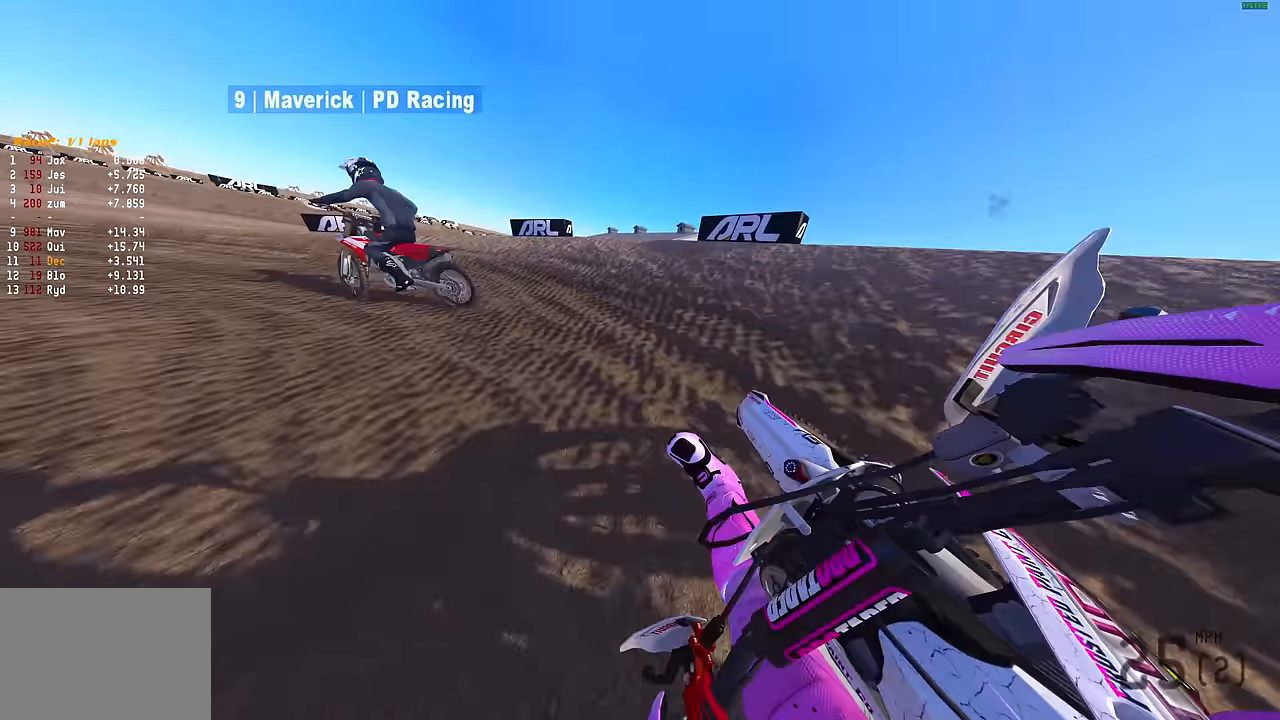
{"buttons": ["R2"], "left_stick": "left", "right_stick": "up-right", "events": [[133, "R2", "down"], [267, "R2", "up"], [317, "R2", "down"]]}
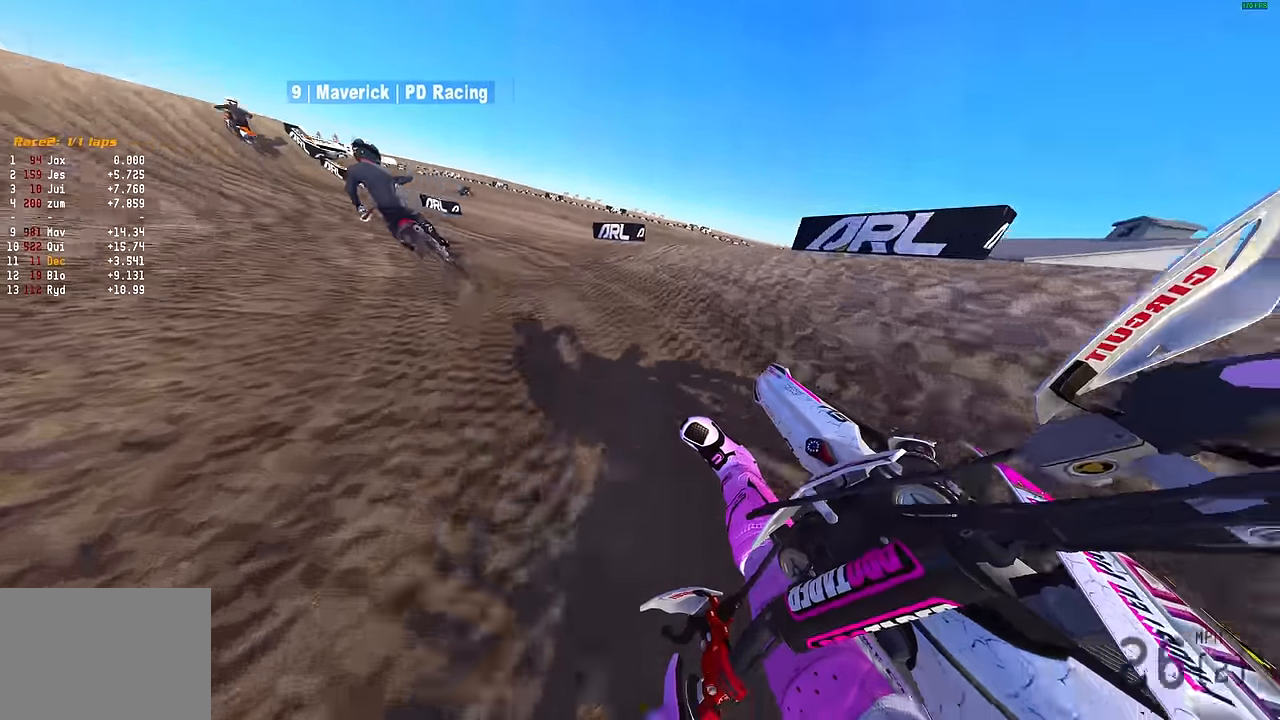
{"buttons": ["R2"], "left_stick": "left", "right_stick": "up-right", "events": []}
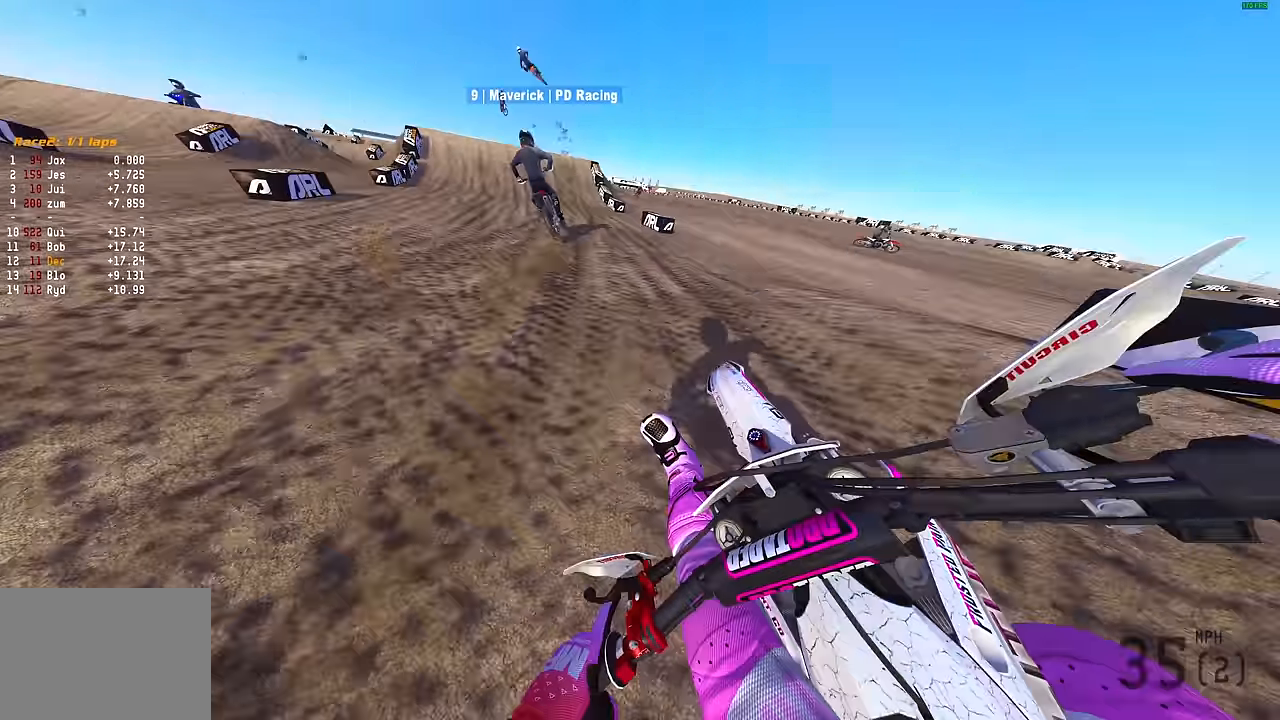
{"buttons": ["R2"], "left_stick": "center", "right_stick": "up", "events": [[183, "R3", "down"], [233, "right_stick", "up"], [250, "left_stick", "center"], [283, "R3", "up"]]}
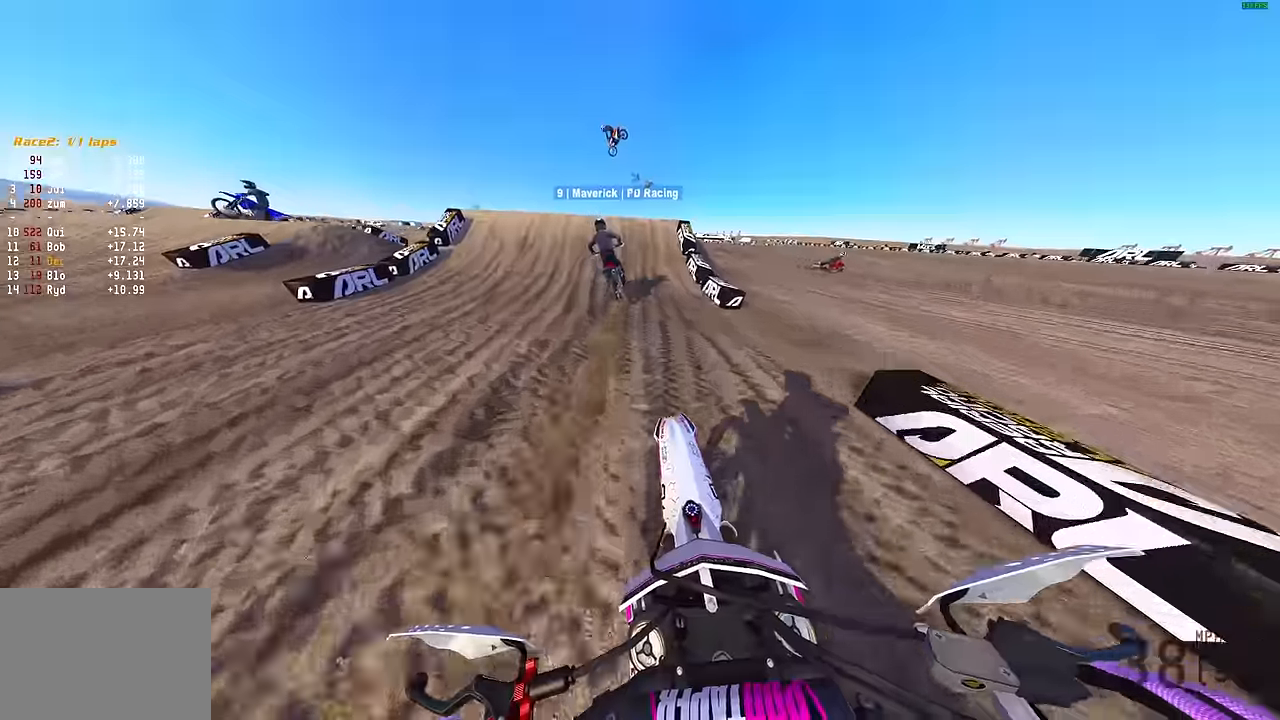
{"buttons": ["CROSS", "R2"], "left_stick": "left", "right_stick": "center", "events": [[117, "right_stick", "up-left"], [417, "left_stick", "left"], [433, "right_stick", "center"], [500, "CROSS", "down"]]}
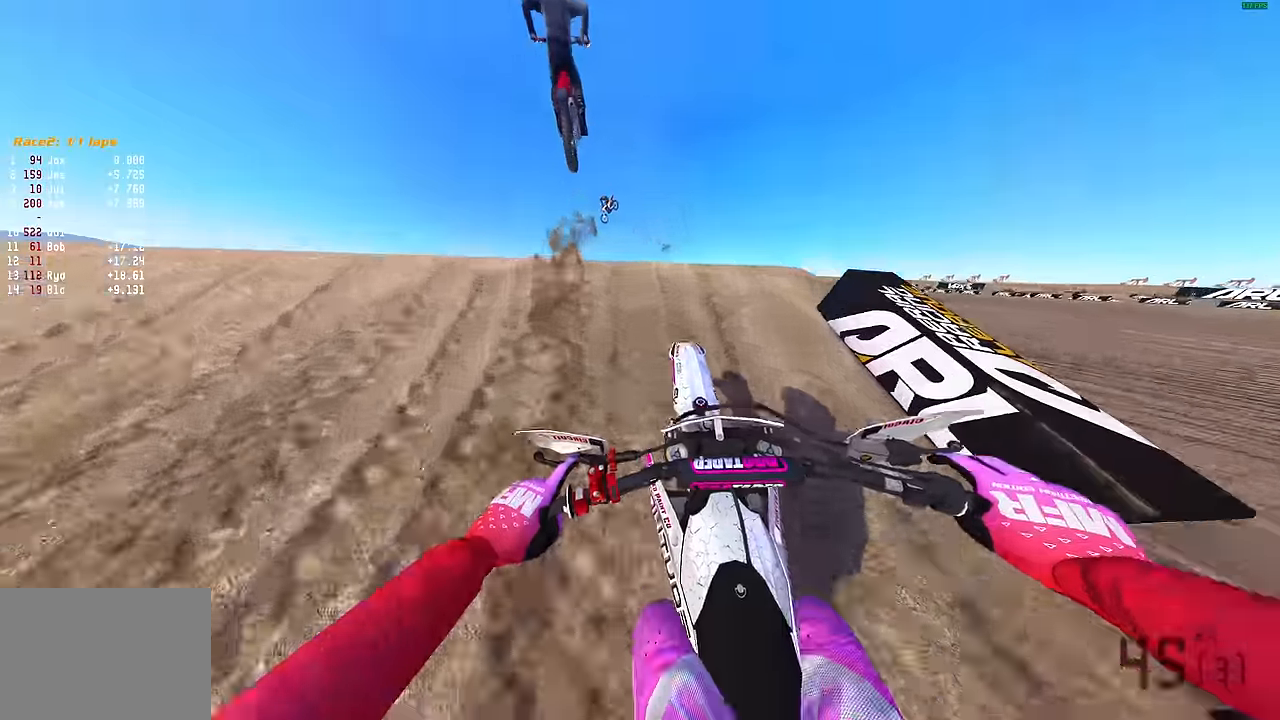
{"buttons": [], "left_stick": "center", "right_stick": "center", "events": [[17, "R2", "up"], [67, "CROSS", "up"], [150, "left_stick", "center"]]}
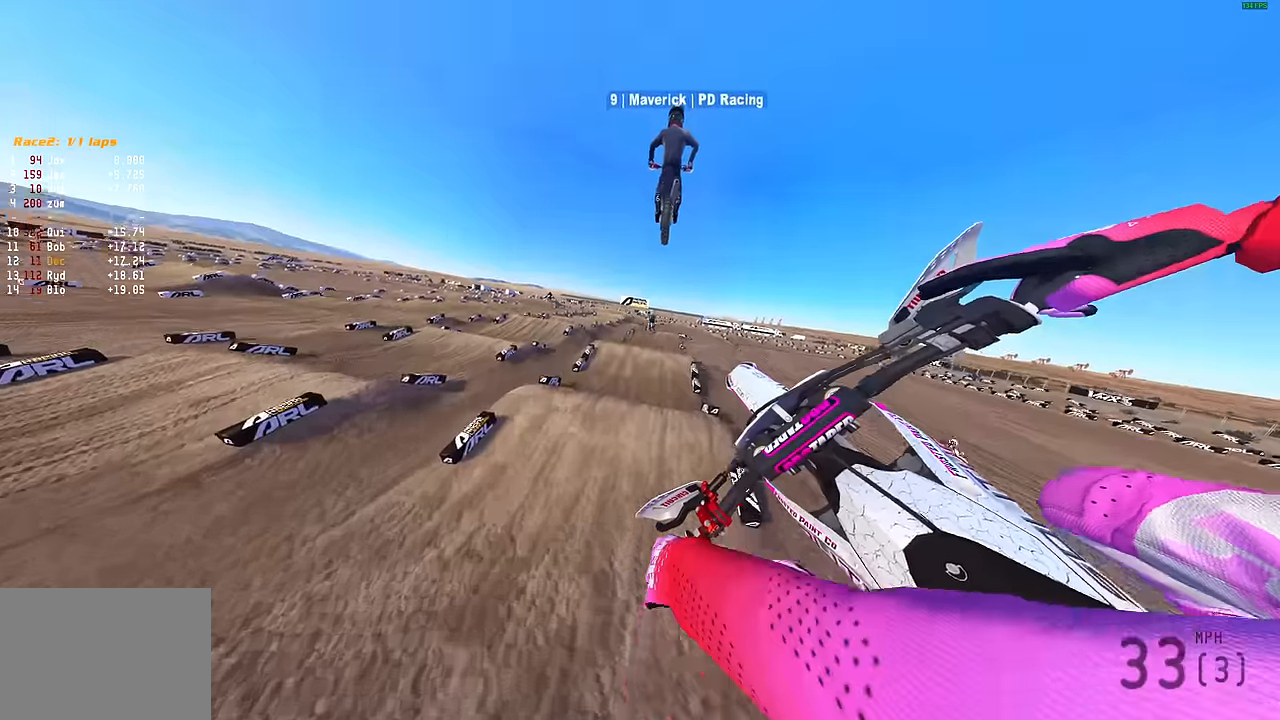
{"buttons": ["R2"], "left_stick": "center", "right_stick": "center", "events": [[333, "R2", "down"]]}
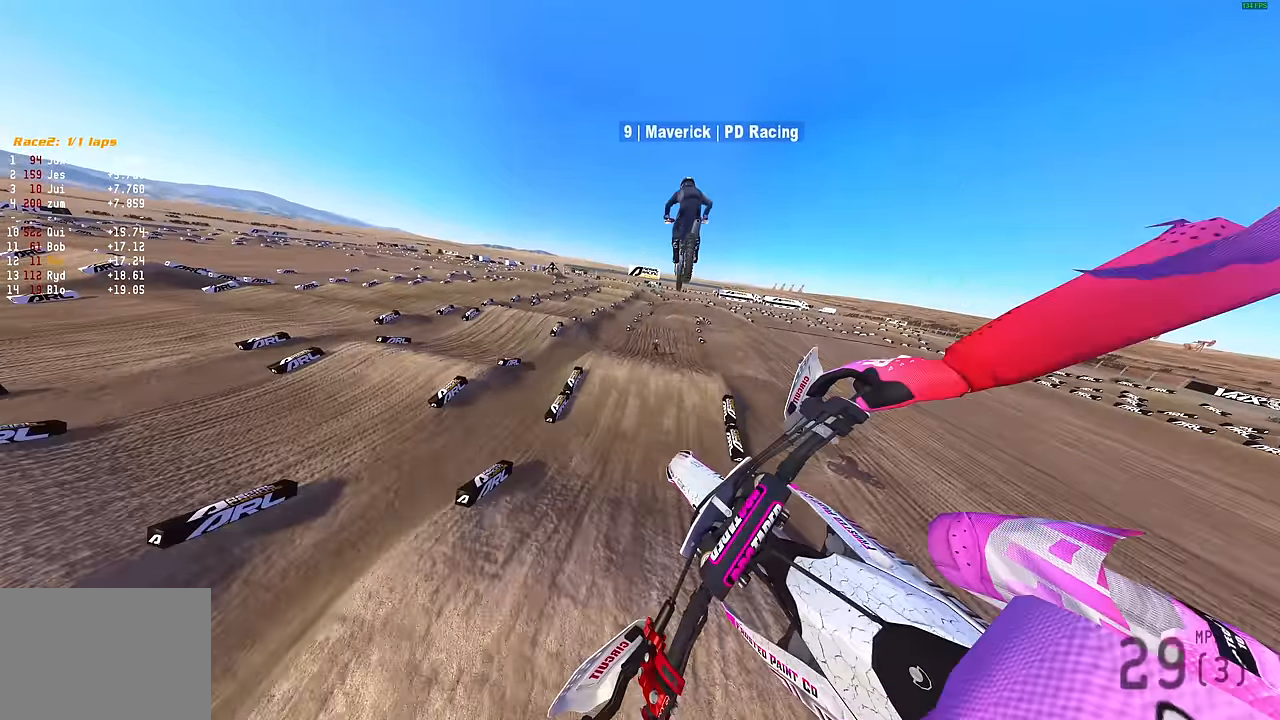
{"buttons": ["R2"], "left_stick": "center", "right_stick": "center", "events": [[83, "CROSS", "down"], [183, "CROSS", "up"]]}
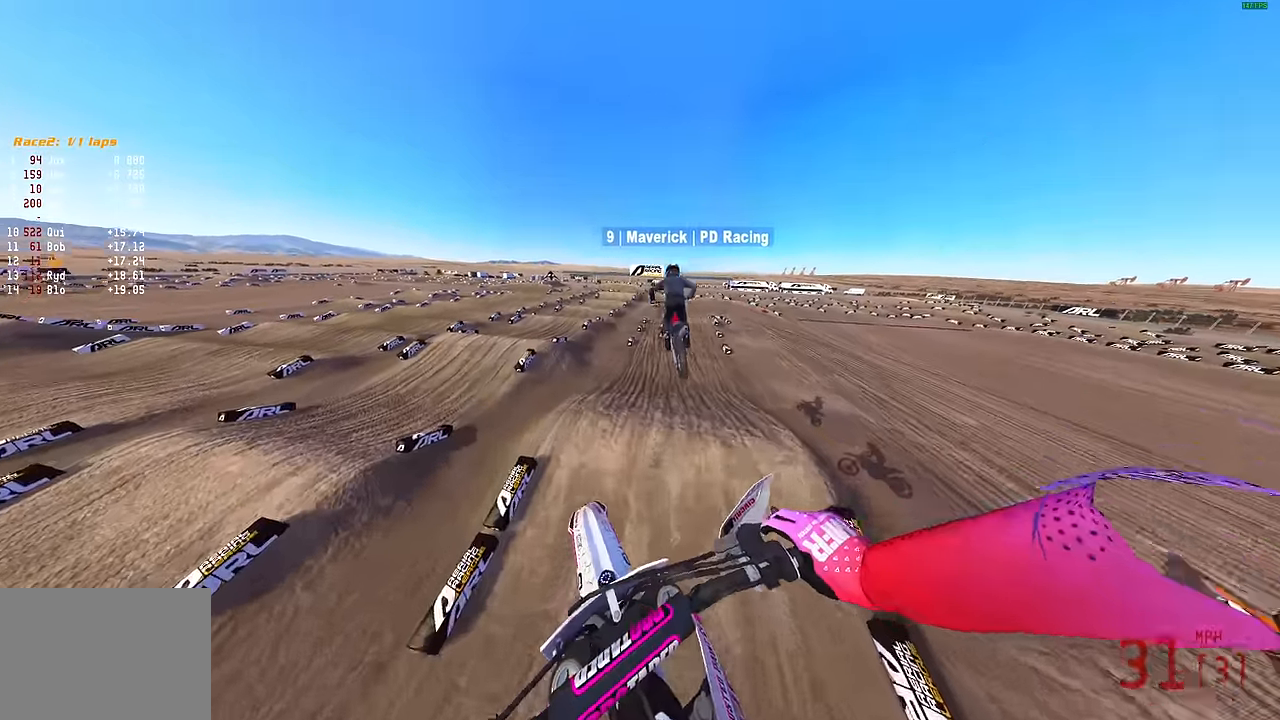
{"buttons": ["R2"], "left_stick": "center", "right_stick": "up", "events": [[67, "right_stick", "up"]]}
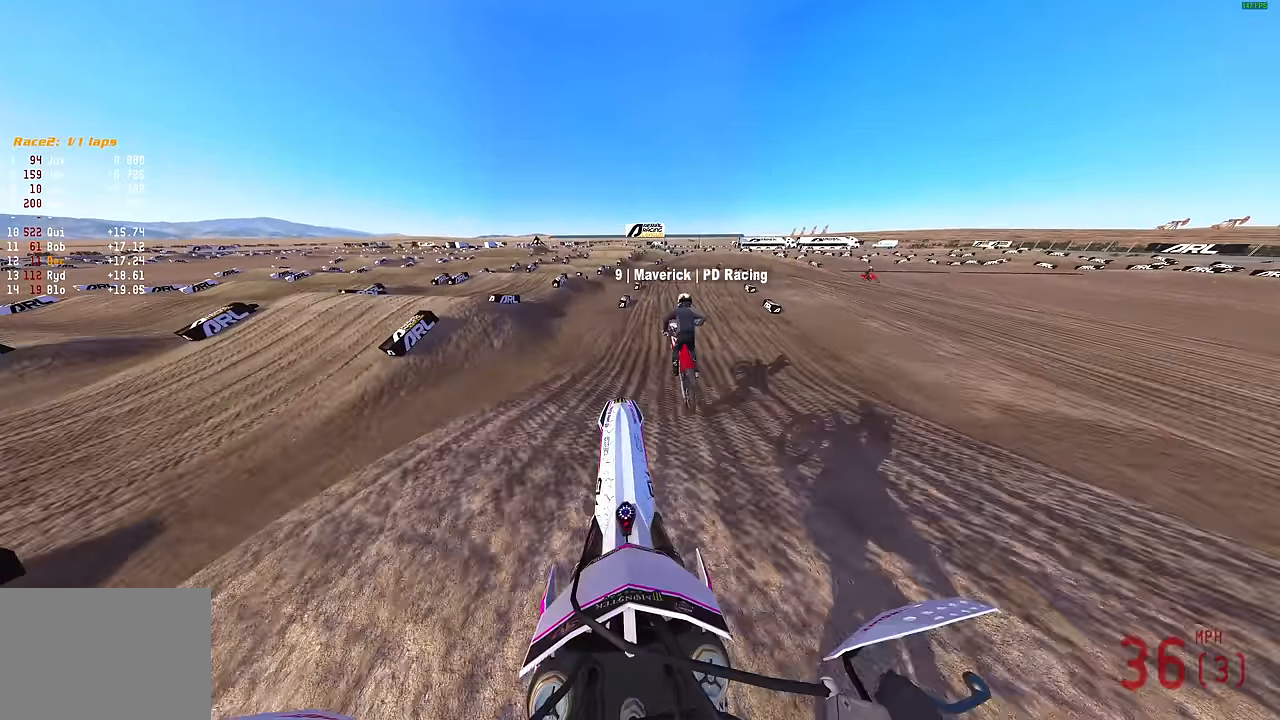
{"buttons": ["R2"], "left_stick": "up-right", "right_stick": "up", "events": [[33, "right_stick", "center"], [150, "left_stick", "up-right"], [333, "right_stick", "up"]]}
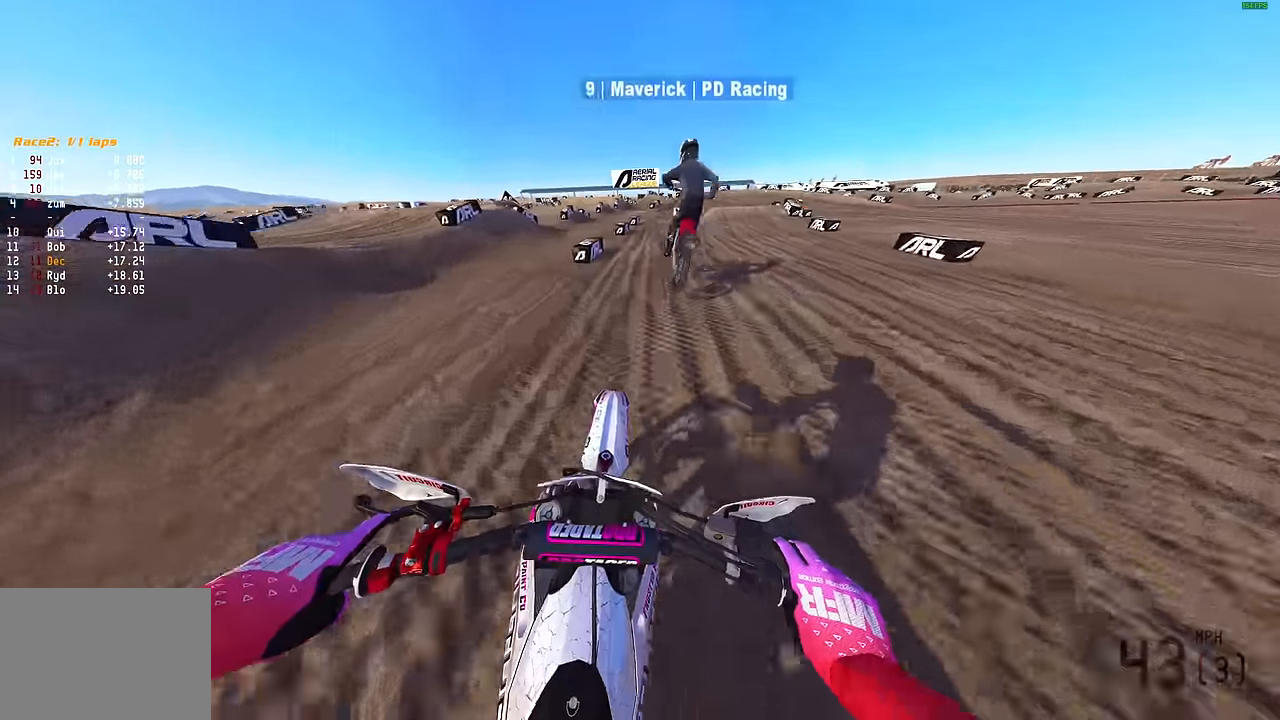
{"buttons": [], "left_stick": "right", "right_stick": "down", "events": [[133, "left_stick", "right"], [167, "R2", "up"], [183, "right_stick", "center"], [200, "L3", "down"], [267, "L3", "up"], [317, "right_stick", "down"], [350, "L3", "down"], [450, "L3", "up"]]}
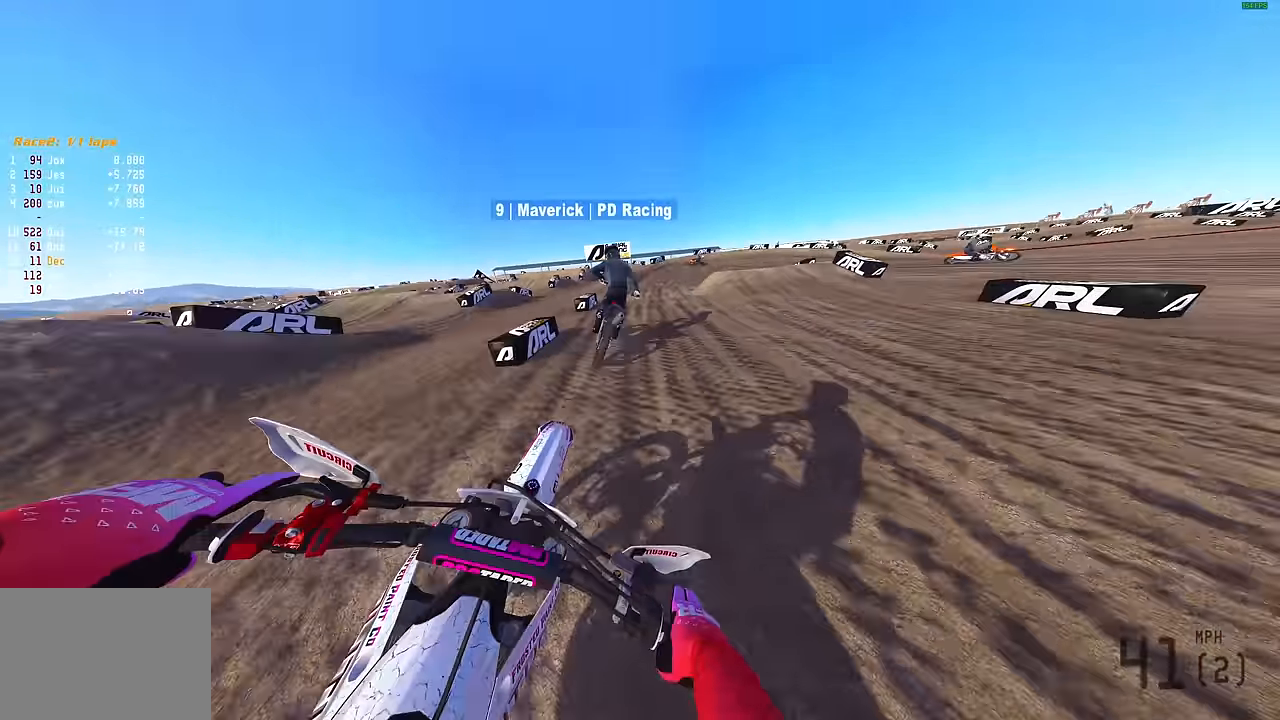
{"buttons": ["L2"], "left_stick": "right", "right_stick": "down", "events": [[67, "L2", "down"]]}
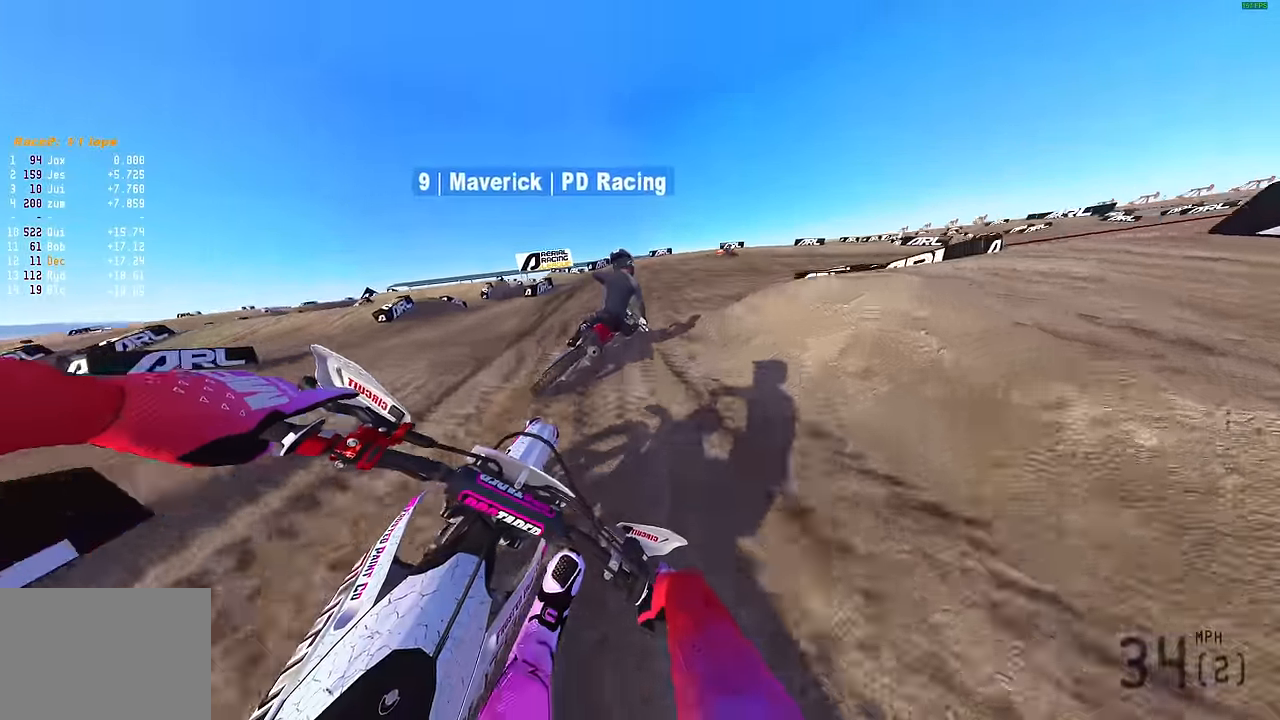
{"buttons": ["L2"], "left_stick": "right", "right_stick": "down-left", "events": [[33, "right_stick", "down-left"]]}
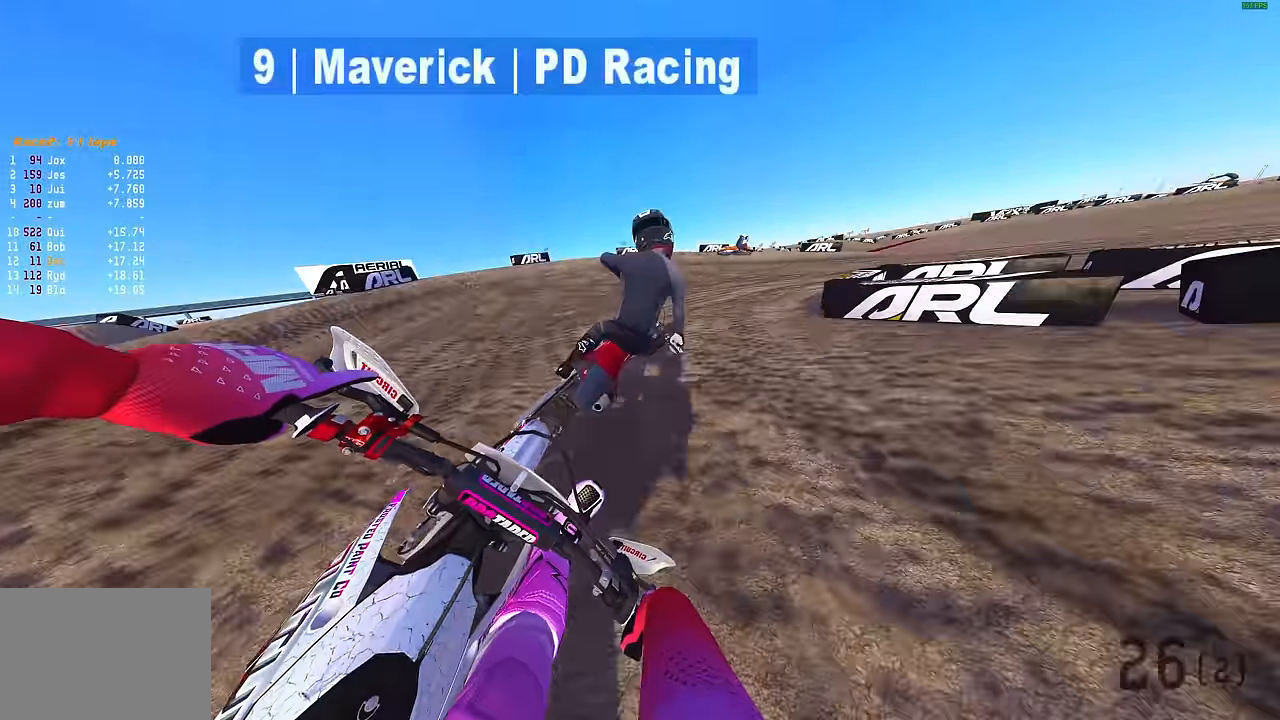
{"buttons": ["L2", "R2"], "left_stick": "right", "right_stick": "down-left", "events": [[317, "R2", "down"]]}
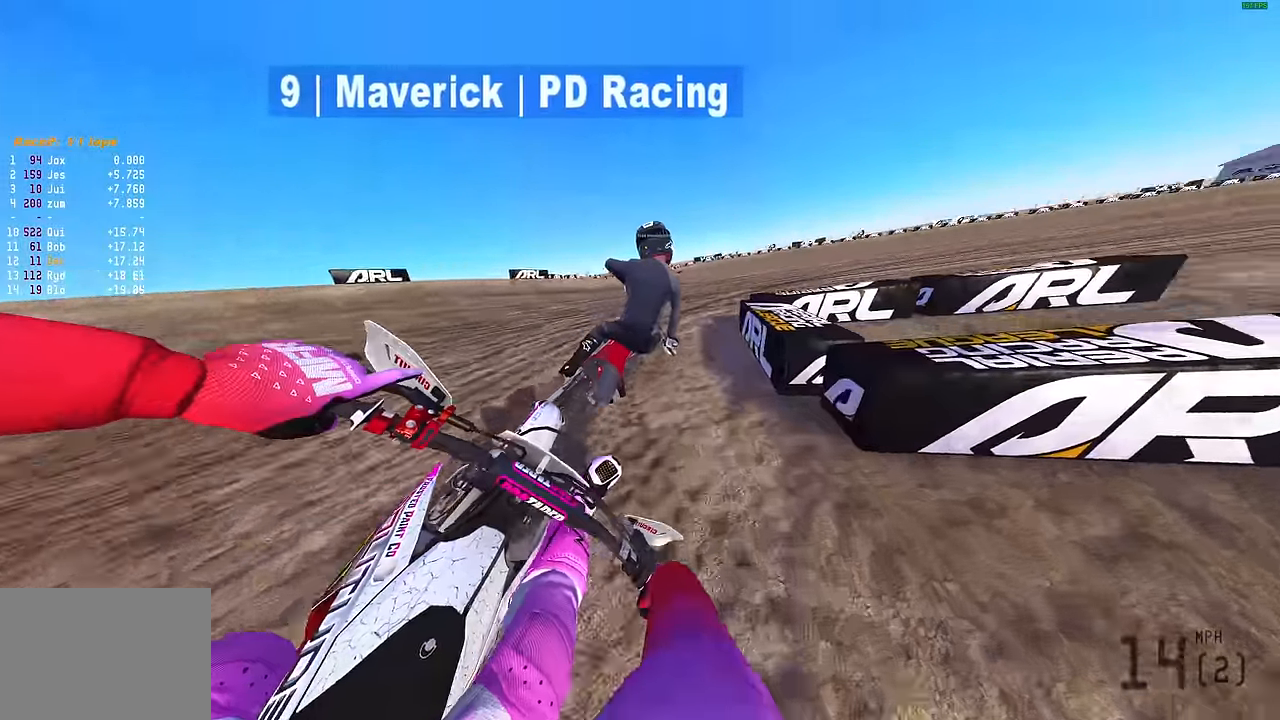
{"buttons": ["R2"], "left_stick": "right", "right_stick": "up", "events": [[133, "L2", "up"], [183, "right_stick", "left"], [350, "right_stick", "up"]]}
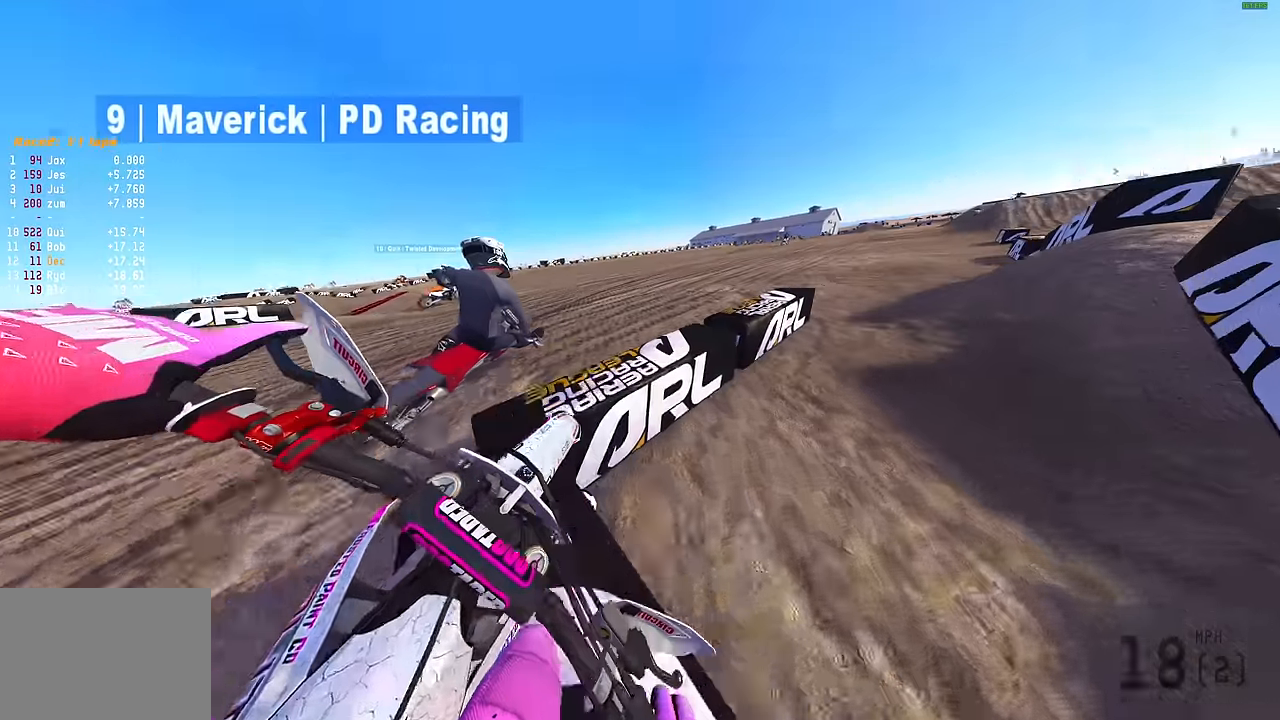
{"buttons": ["L1", "R2"], "left_stick": "center", "right_stick": "up-right", "events": [[116, "left_stick", "up-right"], [350, "left_stick", "center"], [433, "L1", "down"], [450, "right_stick", "up-right"]]}
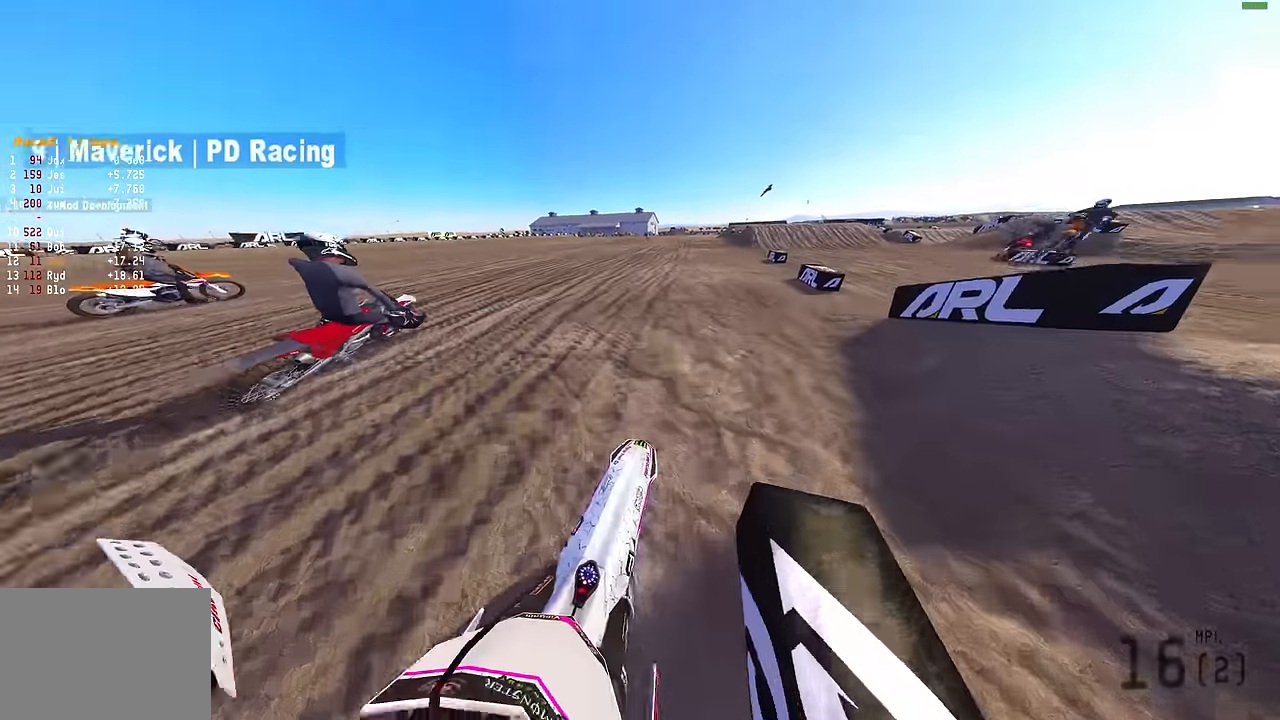
{"buttons": ["L1", "R2"], "left_stick": "center", "right_stick": "up-right", "events": [[16, "L1", "up"], [116, "L1", "down"], [250, "L1", "up"], [283, "L1", "down"], [383, "L1", "up"], [466, "L1", "down"]]}
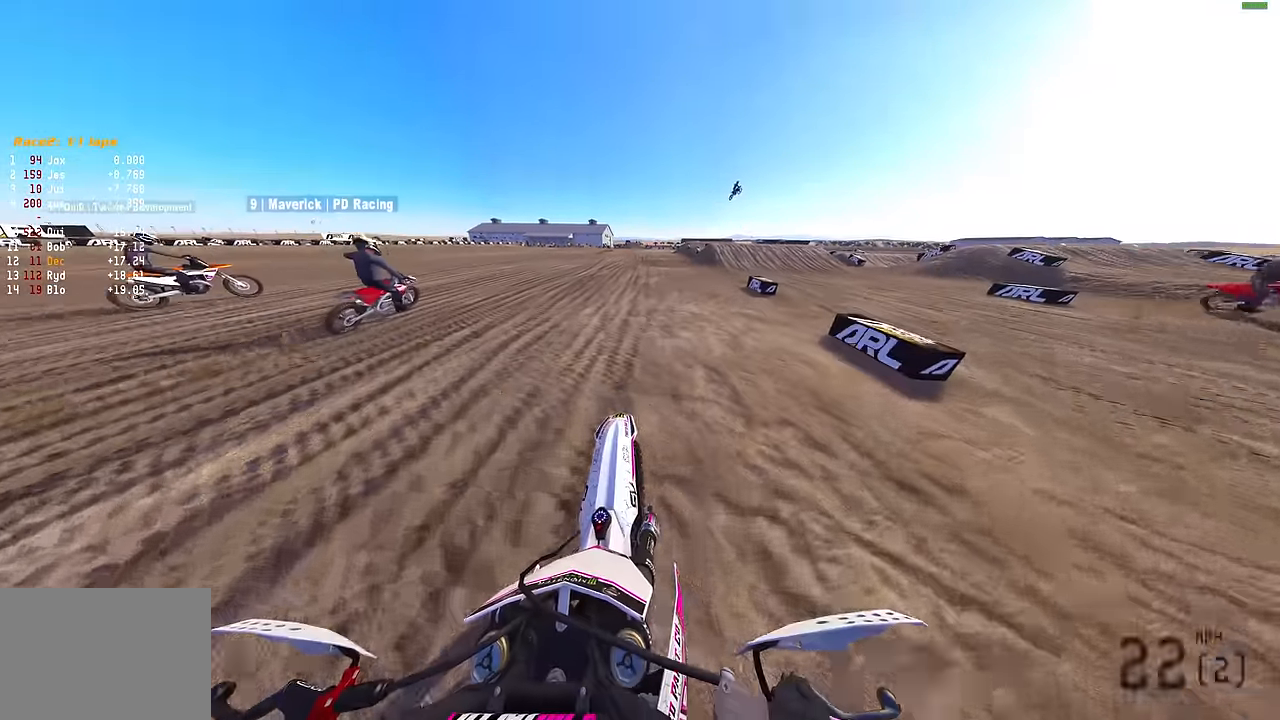
{"buttons": ["R2"], "left_stick": "center", "right_stick": "up-right", "events": [[50, "L1", "up"]]}
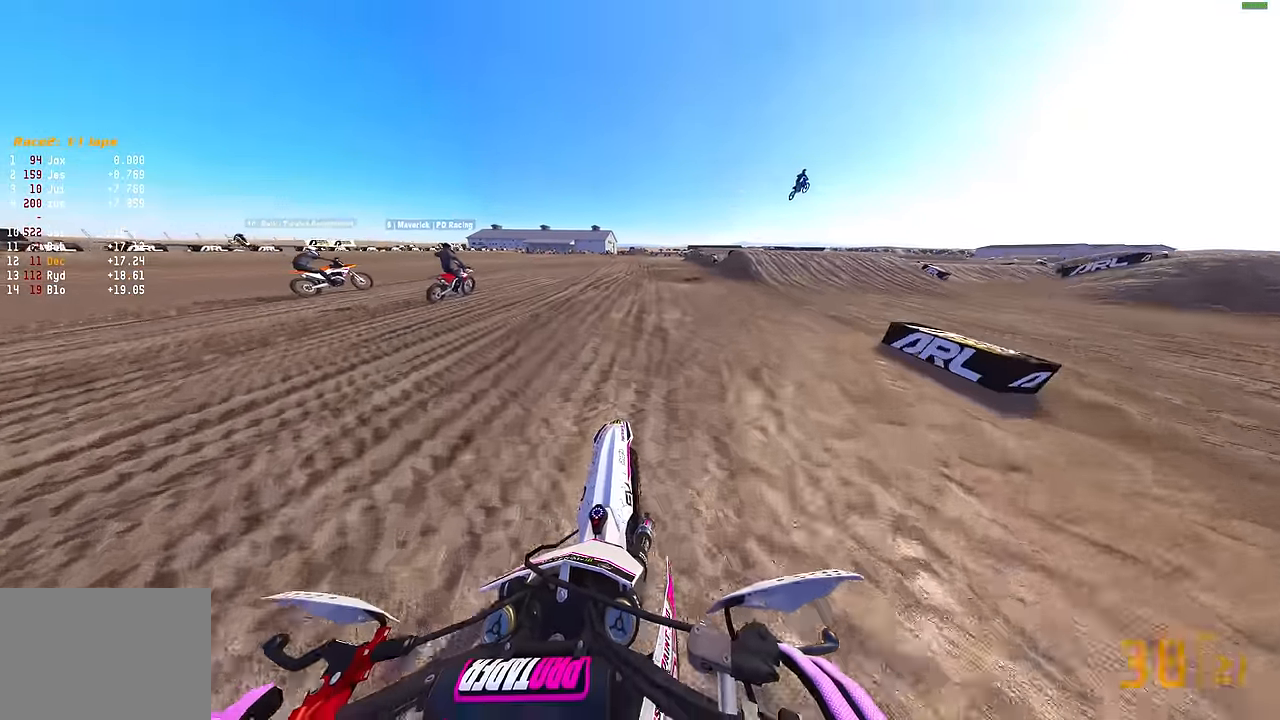
{"buttons": ["R2"], "left_stick": "center", "right_stick": "up-right", "events": [[50, "R3", "down"], [66, "right_stick", "right"], [133, "R3", "up"], [166, "right_stick", "up-right"]]}
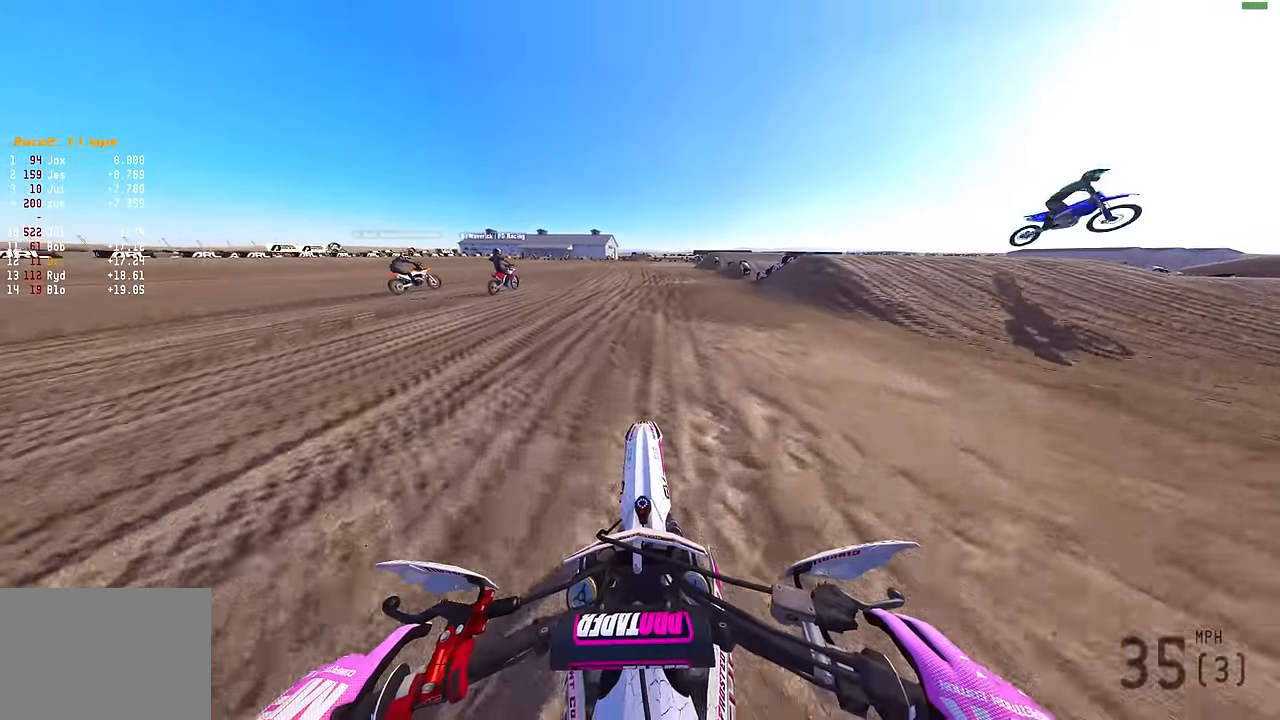
{"buttons": ["TRIANGLE", "R2"], "left_stick": "left", "right_stick": "center", "events": [[50, "left_stick", "left"], [166, "right_stick", "up"], [266, "right_stick", "center"], [383, "TRIANGLE", "down"]]}
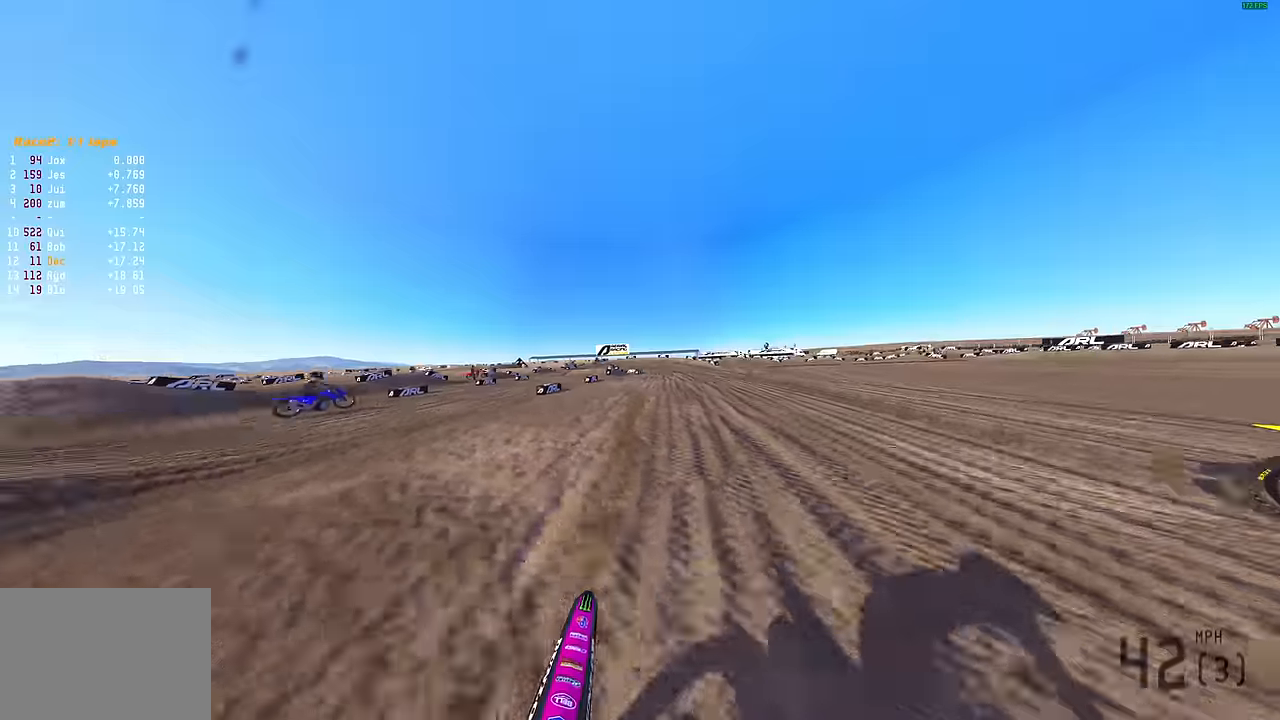
{"buttons": ["R2"], "left_stick": "left", "right_stick": "center", "events": [[133, "TRIANGLE", "up"]]}
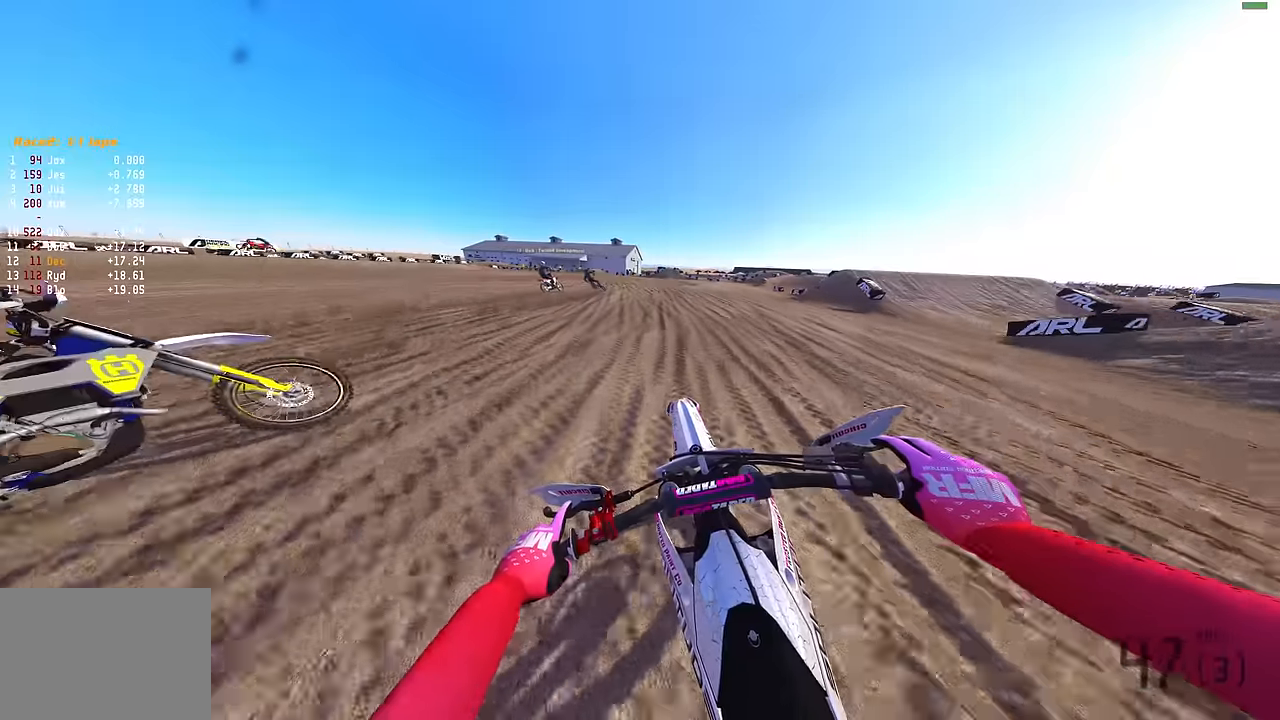
{"buttons": [], "left_stick": "left", "right_stick": "left", "events": [[16, "right_stick", "left"], [383, "R2", "up"]]}
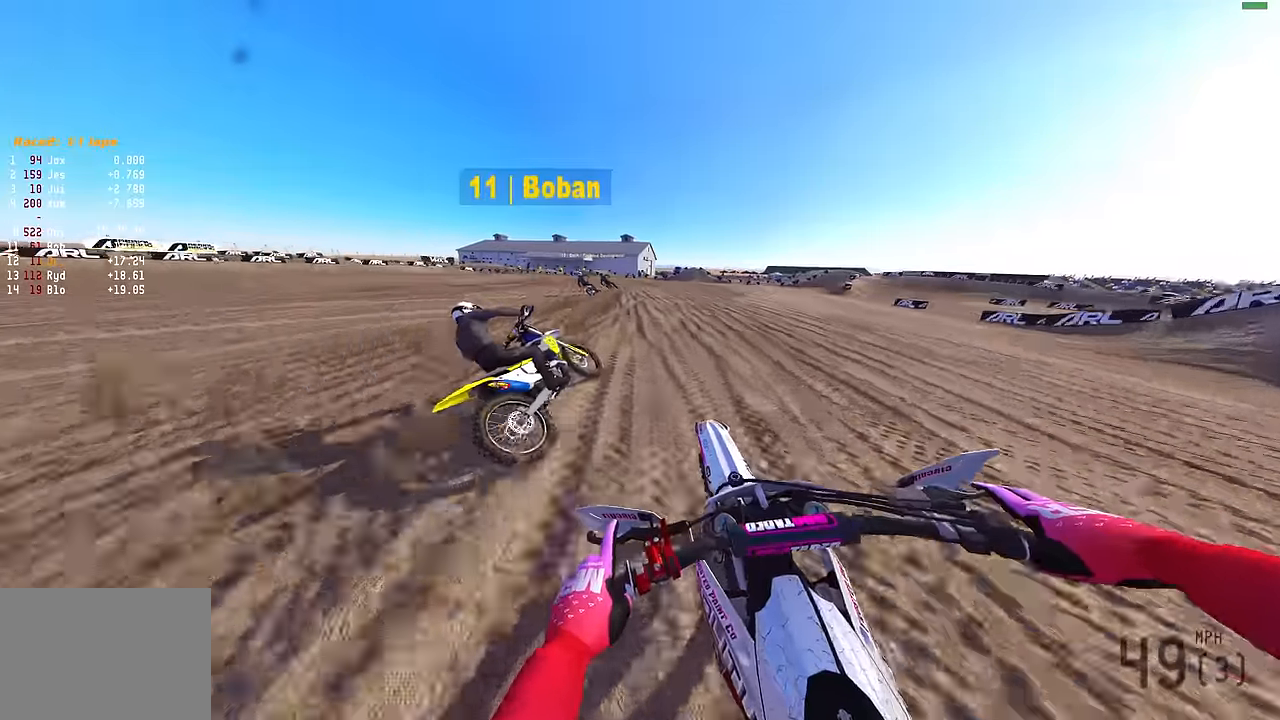
{"buttons": [], "left_stick": "left", "right_stick": "down-right", "events": [[133, "R2", "down"], [216, "right_stick", "center"], [250, "R2", "up"], [316, "R2", "down"], [450, "right_stick", "down-right"], [500, "R2", "up"]]}
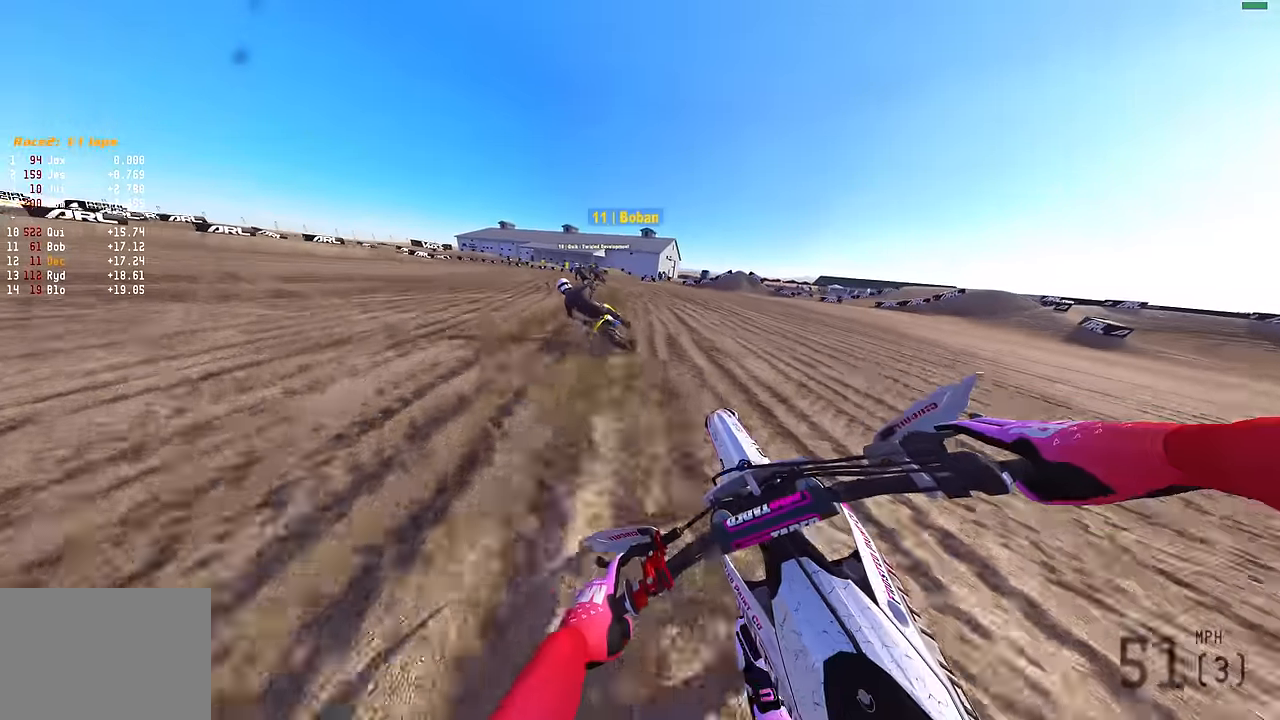
{"buttons": [], "left_stick": "left", "right_stick": "down-right", "events": [[16, "L3", "down"], [150, "L3", "up"], [250, "R2", "down"], [400, "R2", "up"]]}
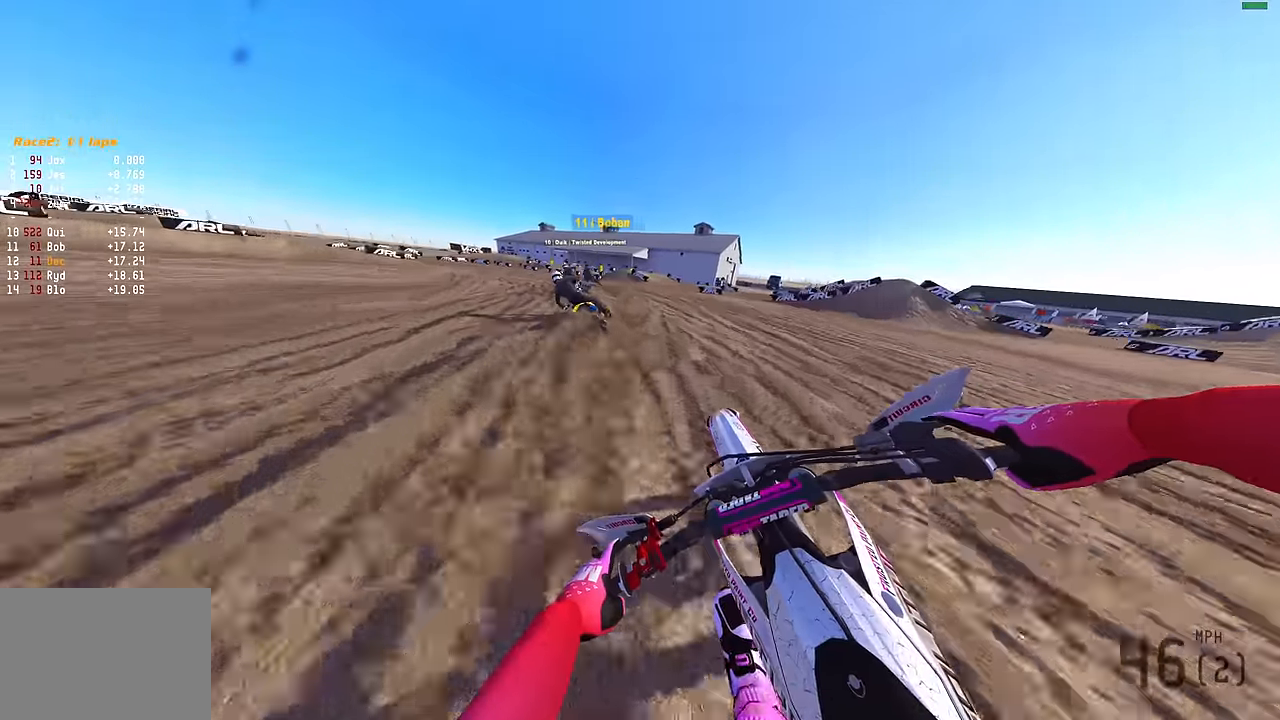
{"buttons": ["L2"], "left_stick": "left", "right_stick": "down-right", "events": [[150, "L2", "down"]]}
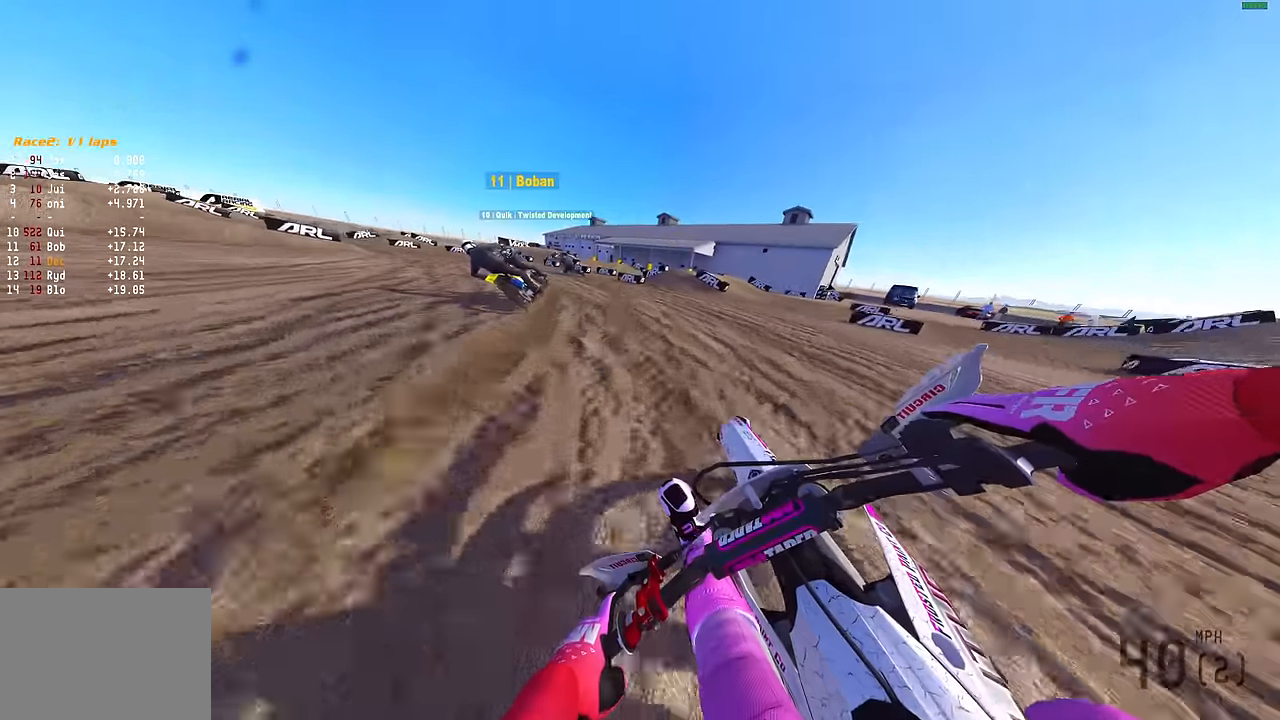
{"buttons": ["L2"], "left_stick": "left", "right_stick": "right", "events": [[66, "right_stick", "right"]]}
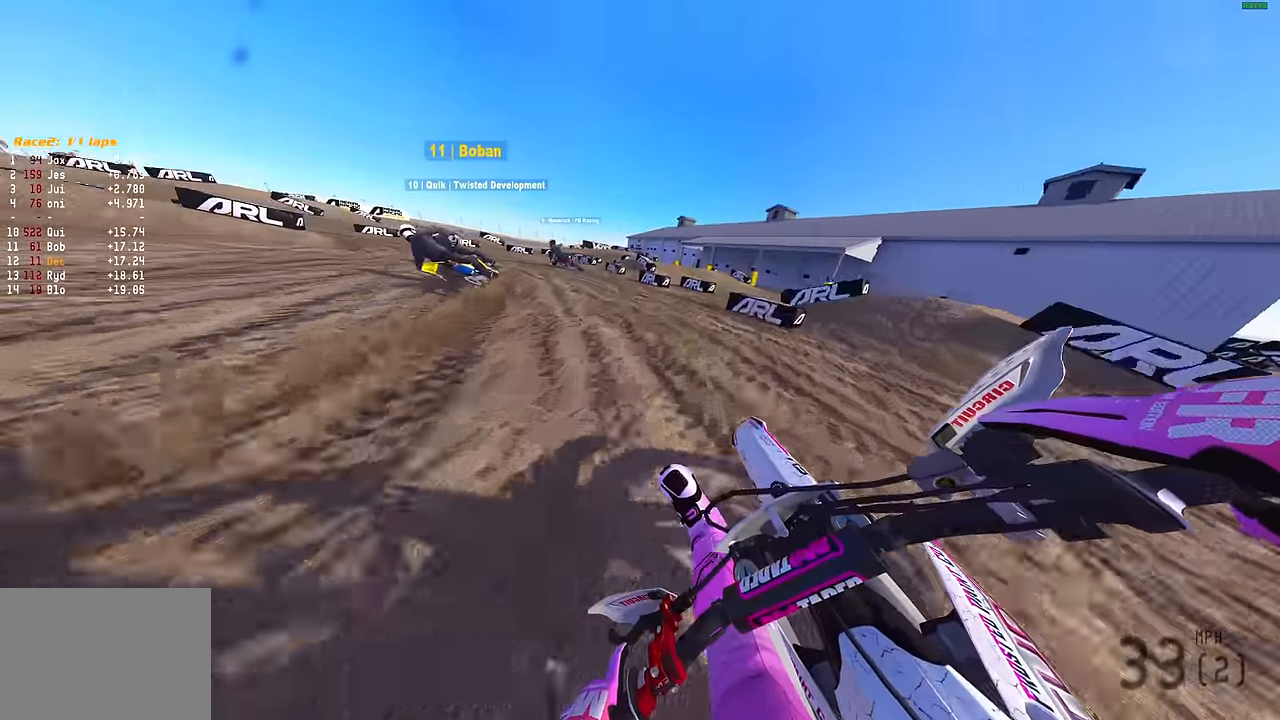
{"buttons": ["L2", "R2"], "left_stick": "left", "right_stick": "right", "events": [[383, "R2", "down"]]}
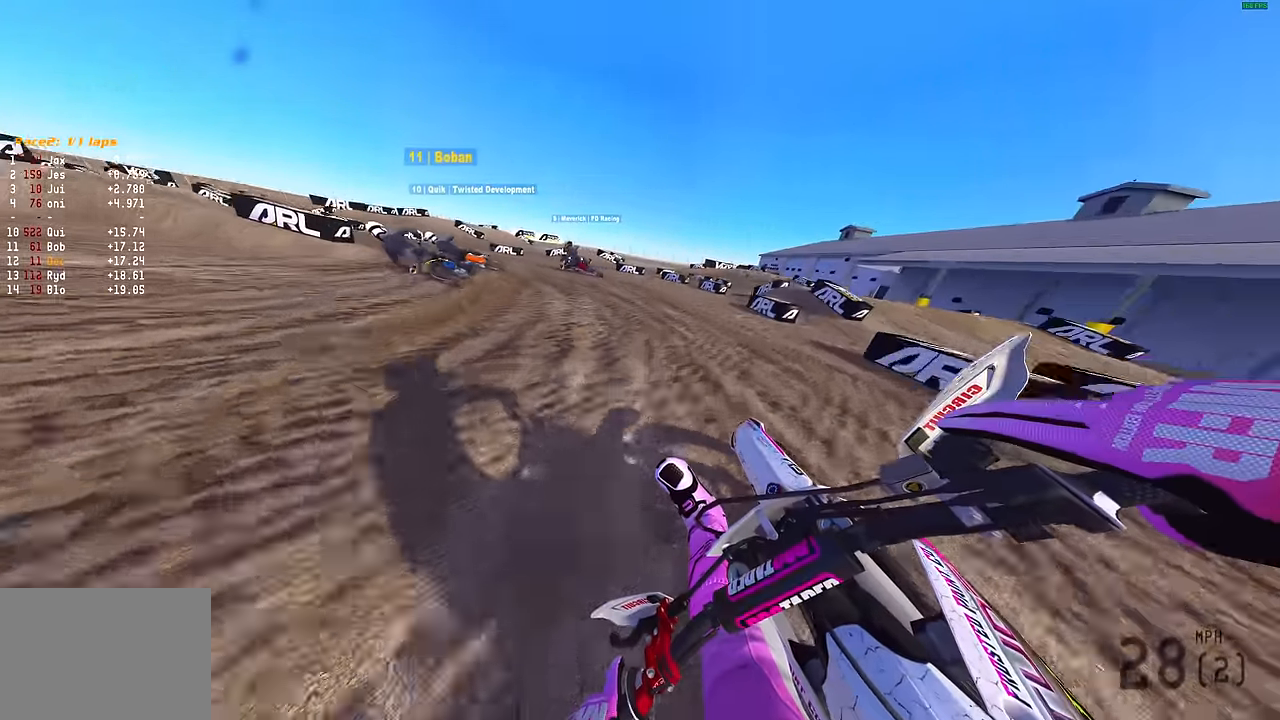
{"buttons": ["R2"], "left_stick": "left", "right_stick": "up-right", "events": [[233, "L2", "up"], [283, "R2", "up"], [283, "right_stick", "up-right"], [366, "R2", "down"]]}
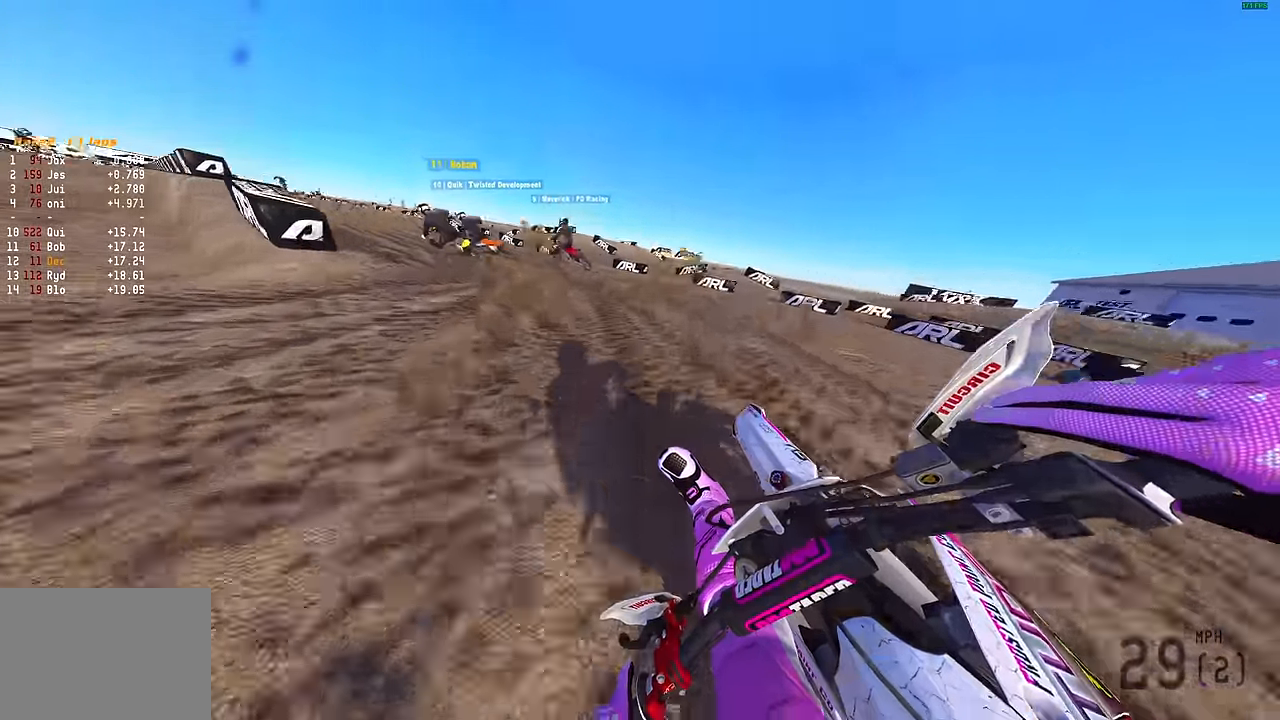
{"buttons": ["R2"], "left_stick": "left", "right_stick": "up-right", "events": []}